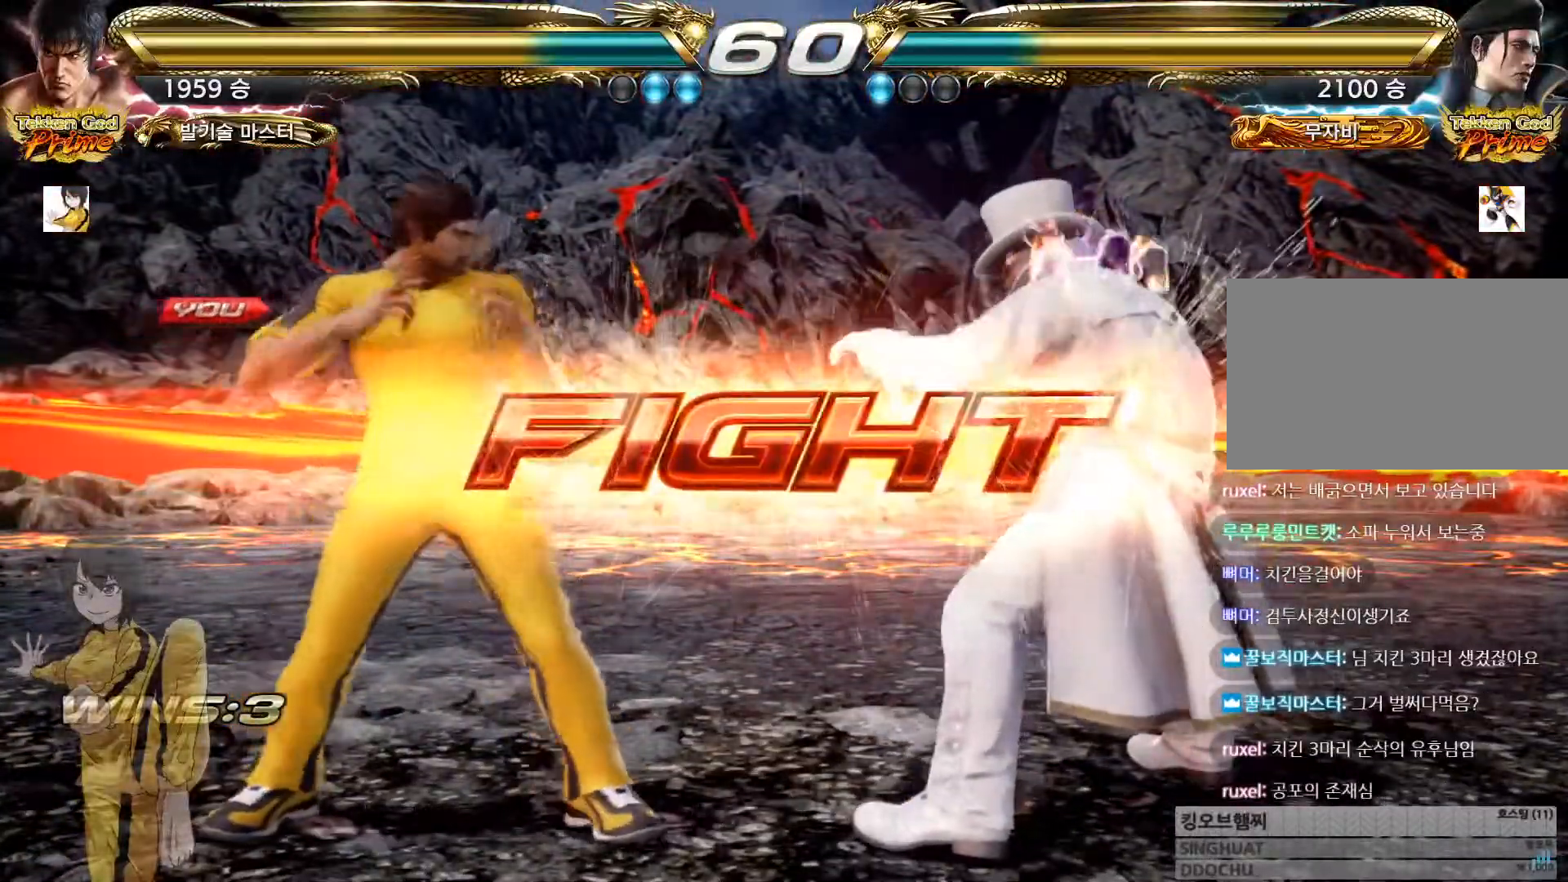
Gameplay with a controller (arcade stick); each line is a JSON object with the inputs held at the frame after it. "events" lists button and stick changes between this image and that frame as [ms after this image, input, new state], when the widget could be followed in between. Not read: L3 R3.
{"buttons": ["CIRCLE"], "left_stick": "left", "events": [[67, "left_stick", "left"], [133, "left_stick", "center"], [234, "left_stick", "left"]]}
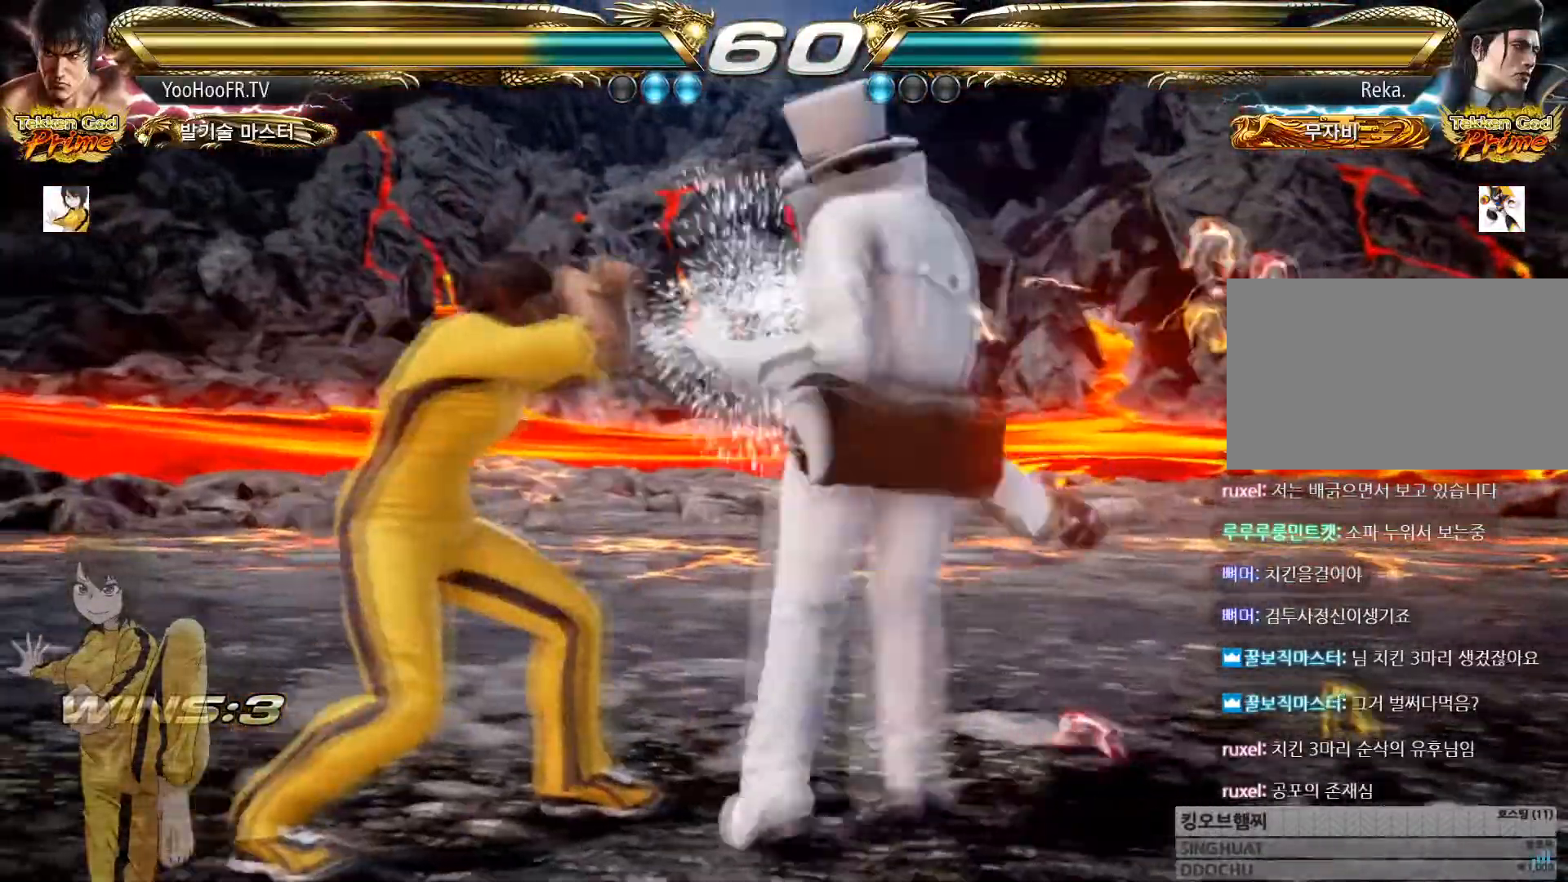
{"buttons": [], "left_stick": "center", "events": [[266, "left_stick", "center"], [283, "CIRCLE", "up"], [400, "left_stick", "down"], [467, "left_stick", "center"]]}
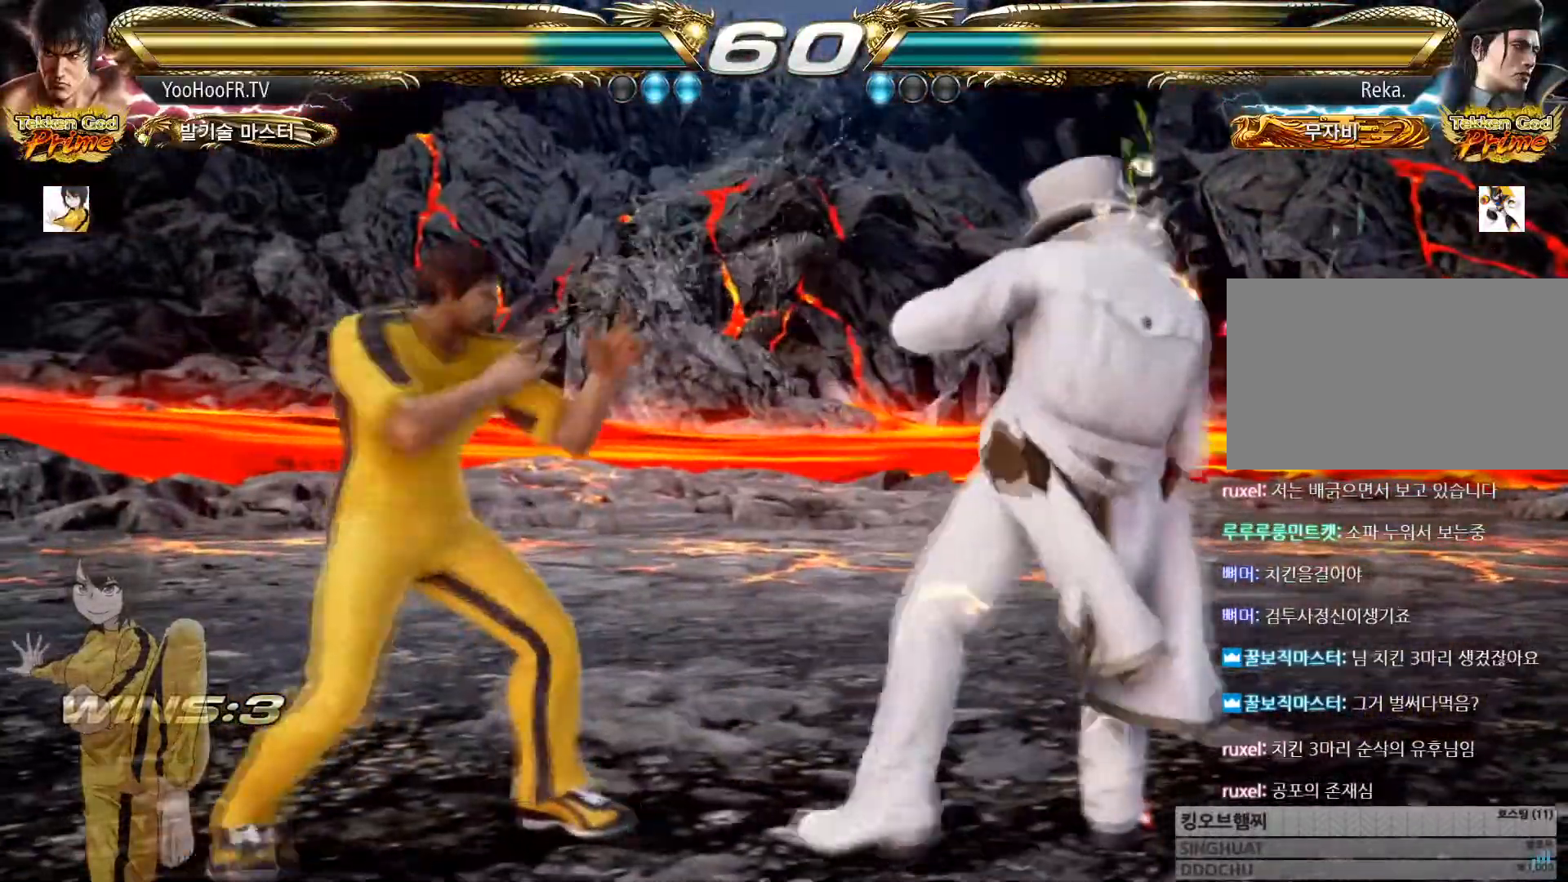
{"buttons": [], "left_stick": "left"}
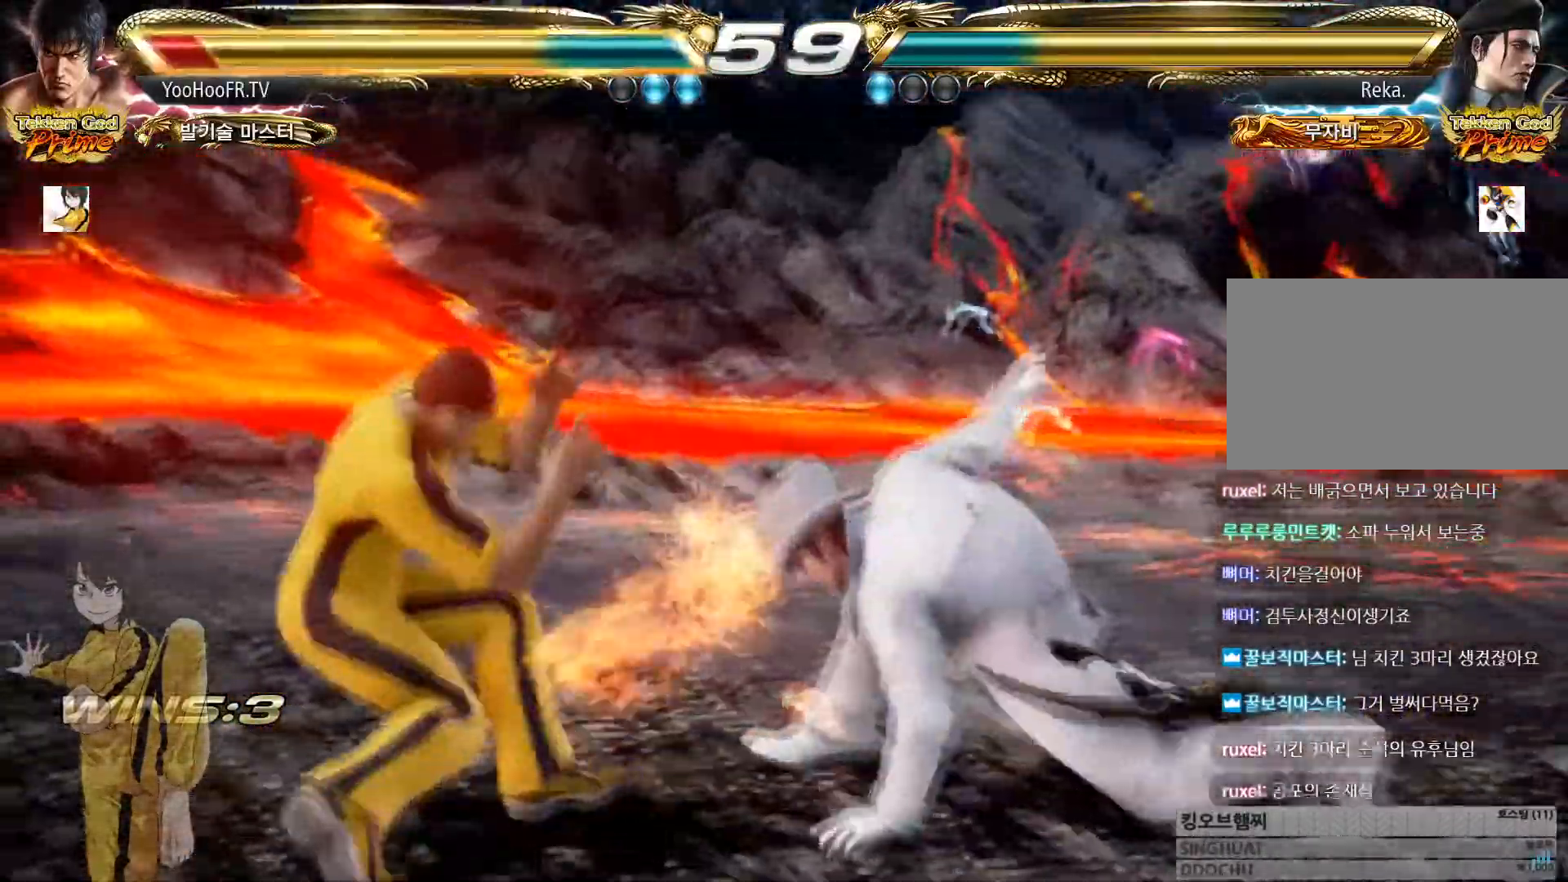
{"buttons": ["SQUARE"], "left_stick": "center", "events": [[133, "left_stick", "center"], [350, "SQUARE", "down"]]}
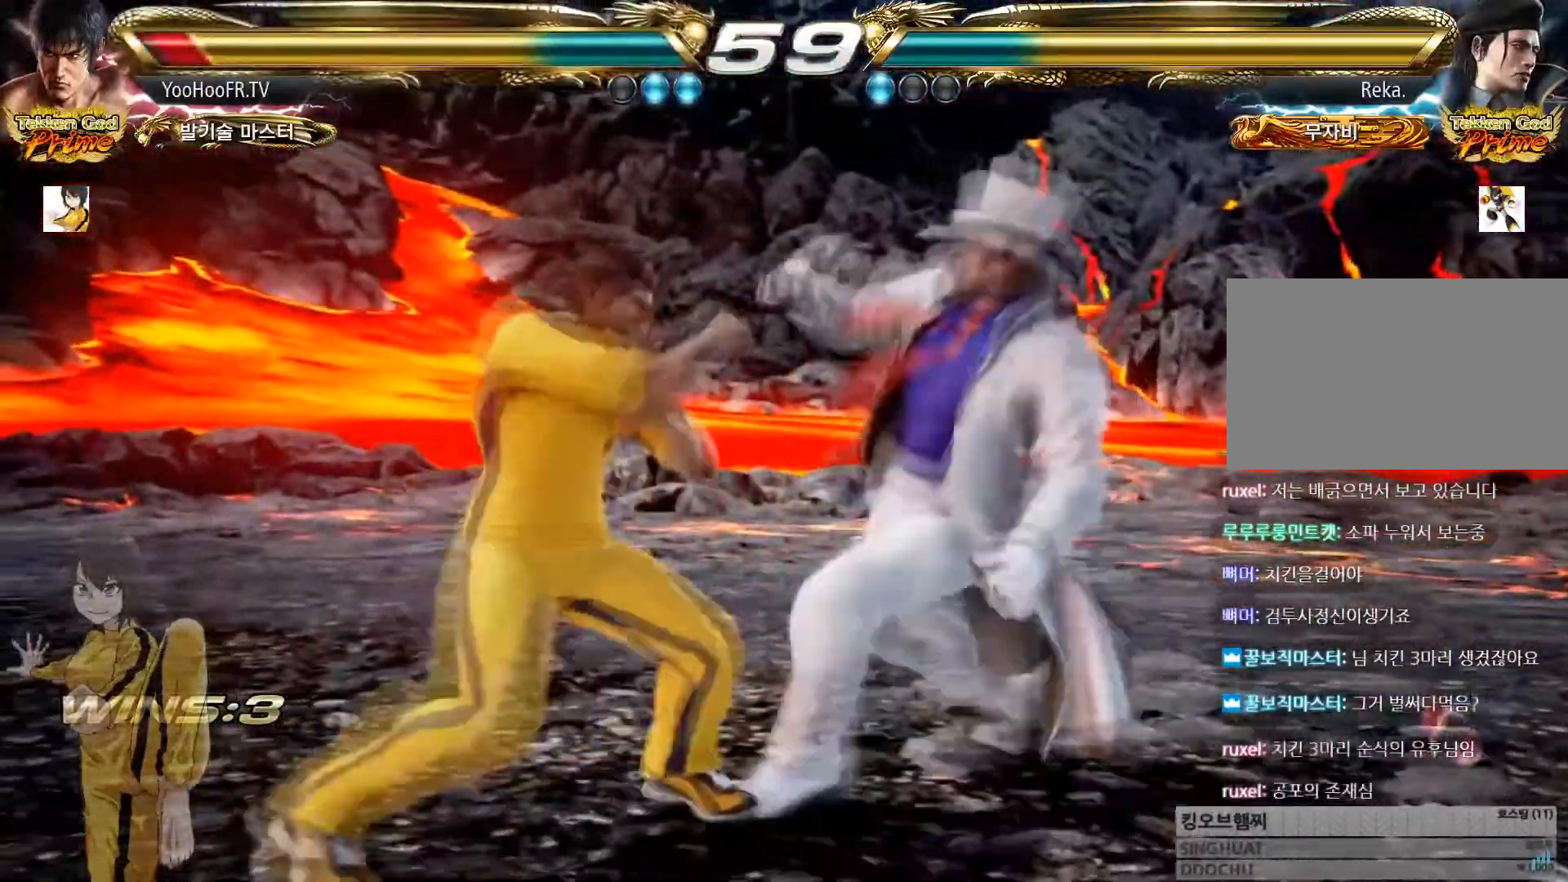
{"buttons": ["SQUARE"], "left_stick": "right"}